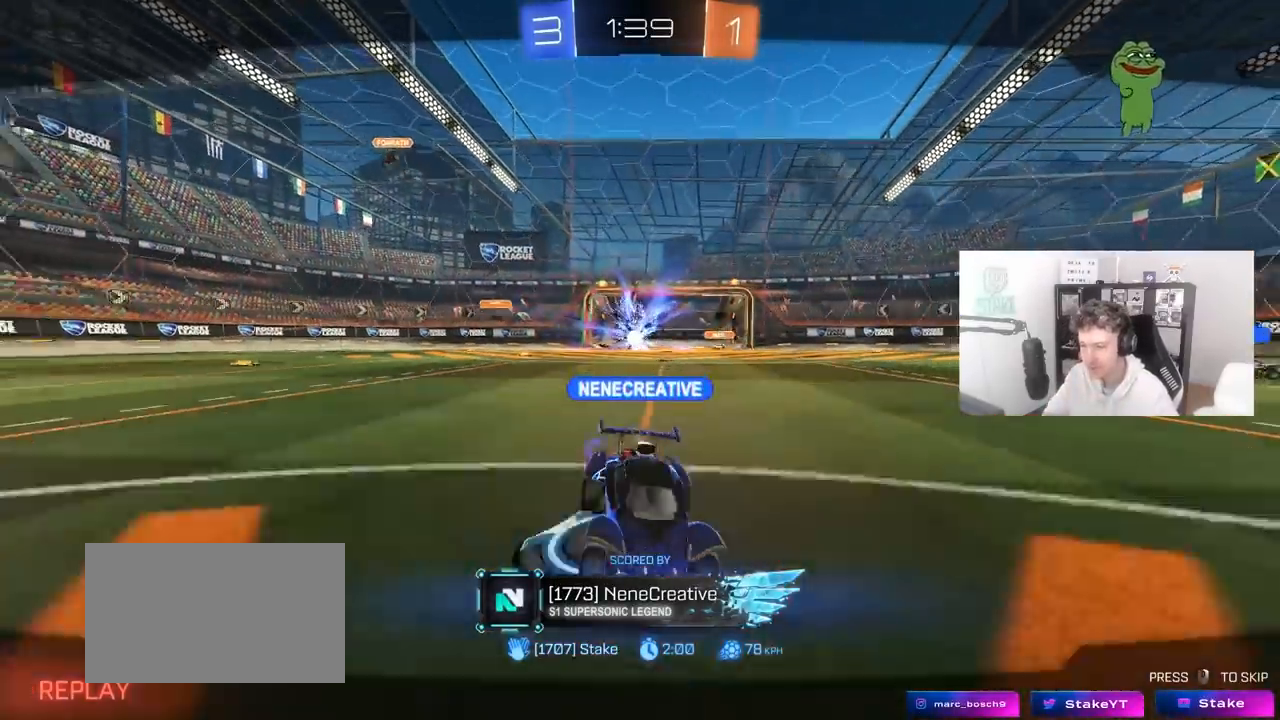
Gameplay with keyboard and mouse; each line is a JSON object with the keys and mouse buttons held at the frame after it. "events" lists presses ("down") and releases ("up") of "1", "2", "3", "4", "5", "a", "alt", "c", "caps_lock", "ctrl", "d", "e", "f", "g", "q", "r", "s", "shift", "space", "t", "tab", "v", "w", "x", "z", "mouse_left", "mouse_wheel" and "mouse_right" between this image and that frame as [ms after this image, input, new state], when the widget could be followed in between. "mouse_left", "mouse_wheel", "mouse_right" = the "left", "wheel", "right" buttons of the "mouse" list. No other keys are recorded. "wheel" means that the mouse wheel is clicked or scrolled. "mouse_move" is the direction in which the mouse moves at that frame (one of eight, or "still"), when it could be read.
{"keys": [], "mouse": [], "mouse_move": "still", "events": [[217, "mouse_right", "down"], [417, "mouse_right", "up"]]}
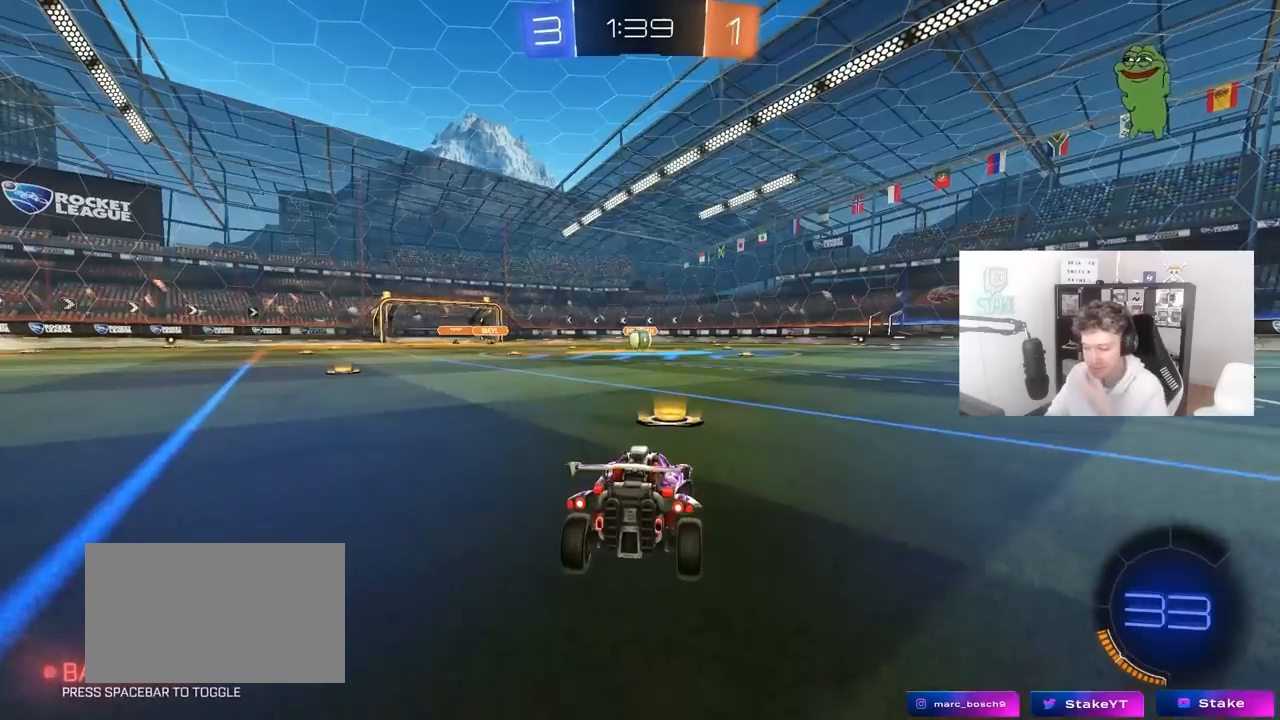
{"keys": [], "mouse": [], "mouse_move": "still", "events": []}
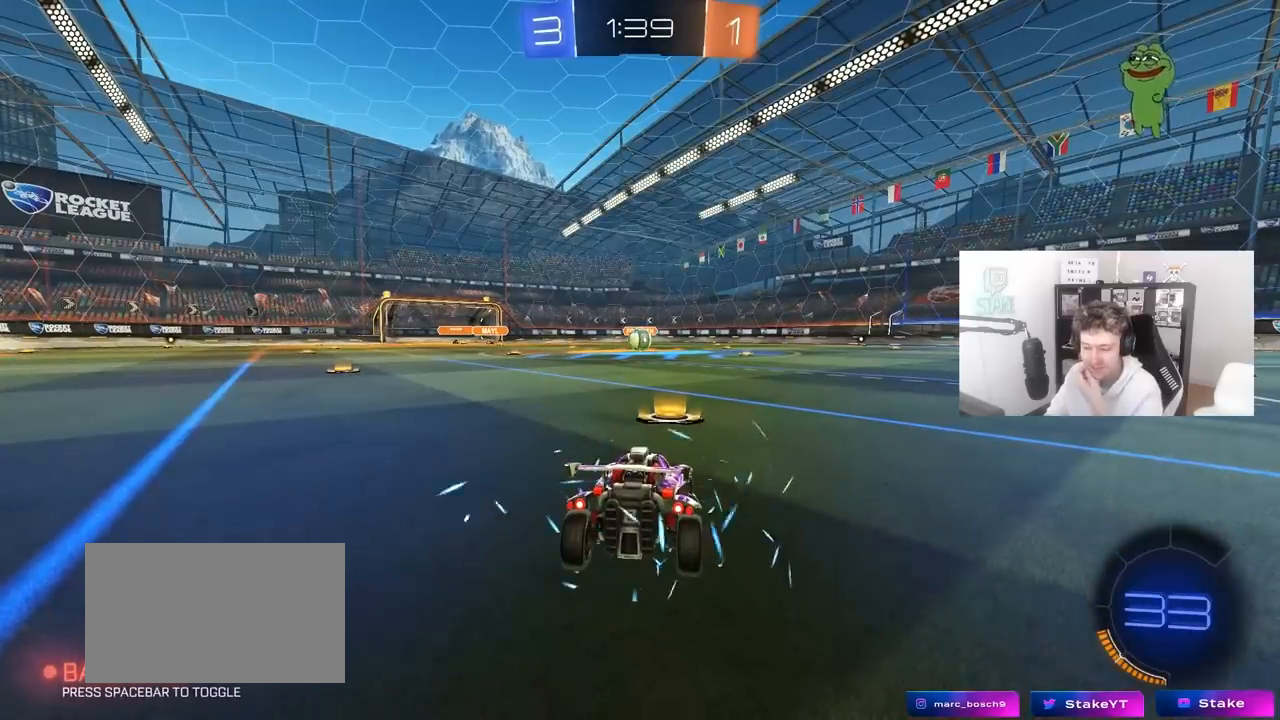
{"keys": [], "mouse": [], "mouse_move": "still", "events": []}
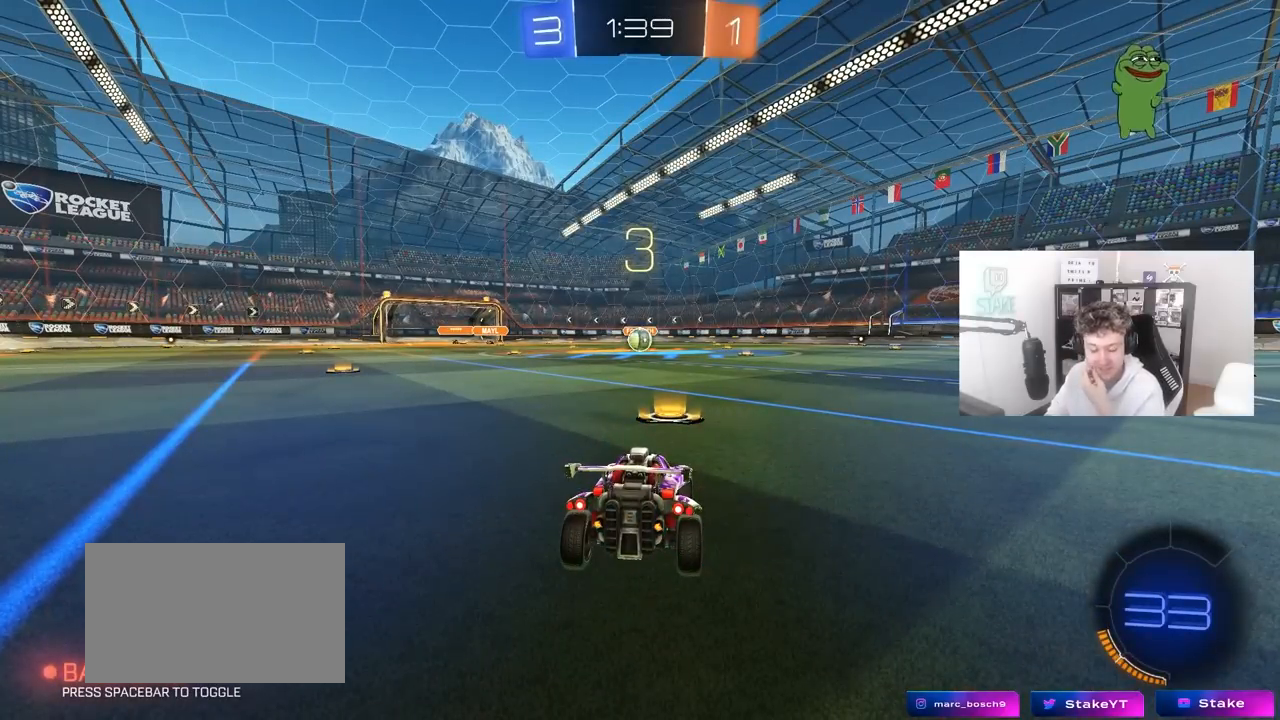
{"keys": [], "mouse": [], "mouse_move": "still", "events": []}
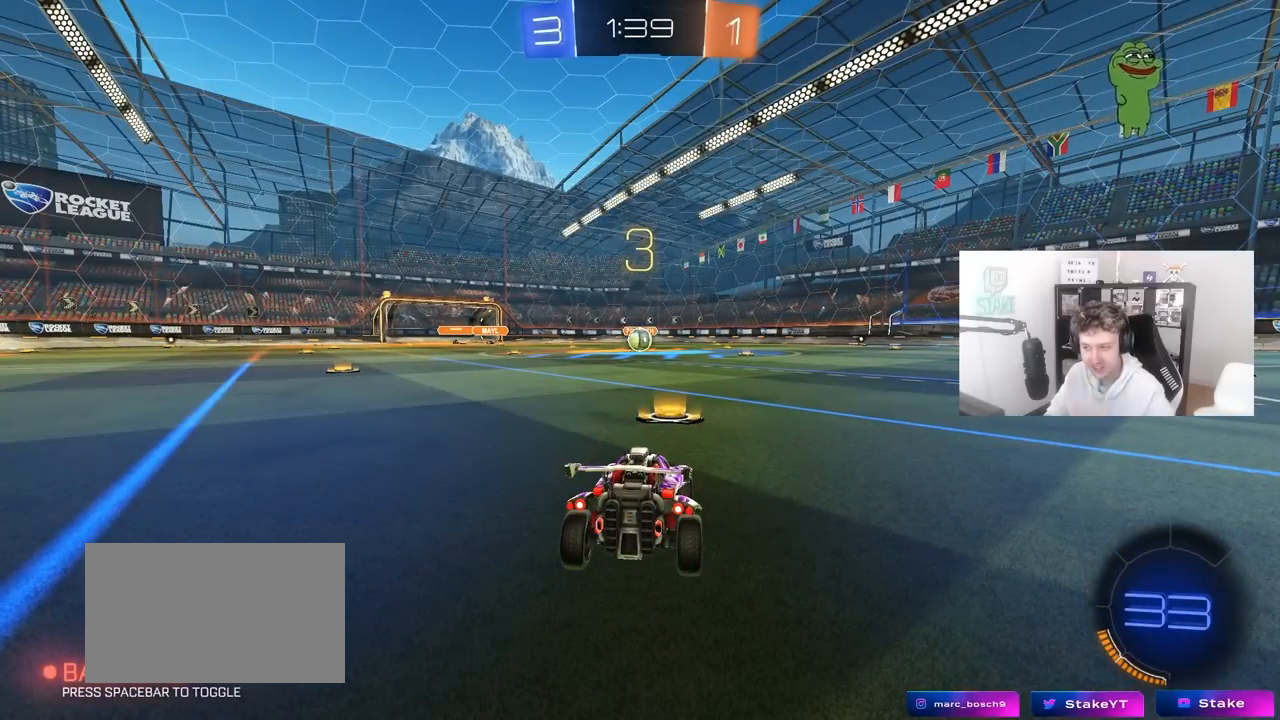
{"keys": ["x"], "mouse": [], "mouse_move": "down", "events": [[283, "x", "down"]]}
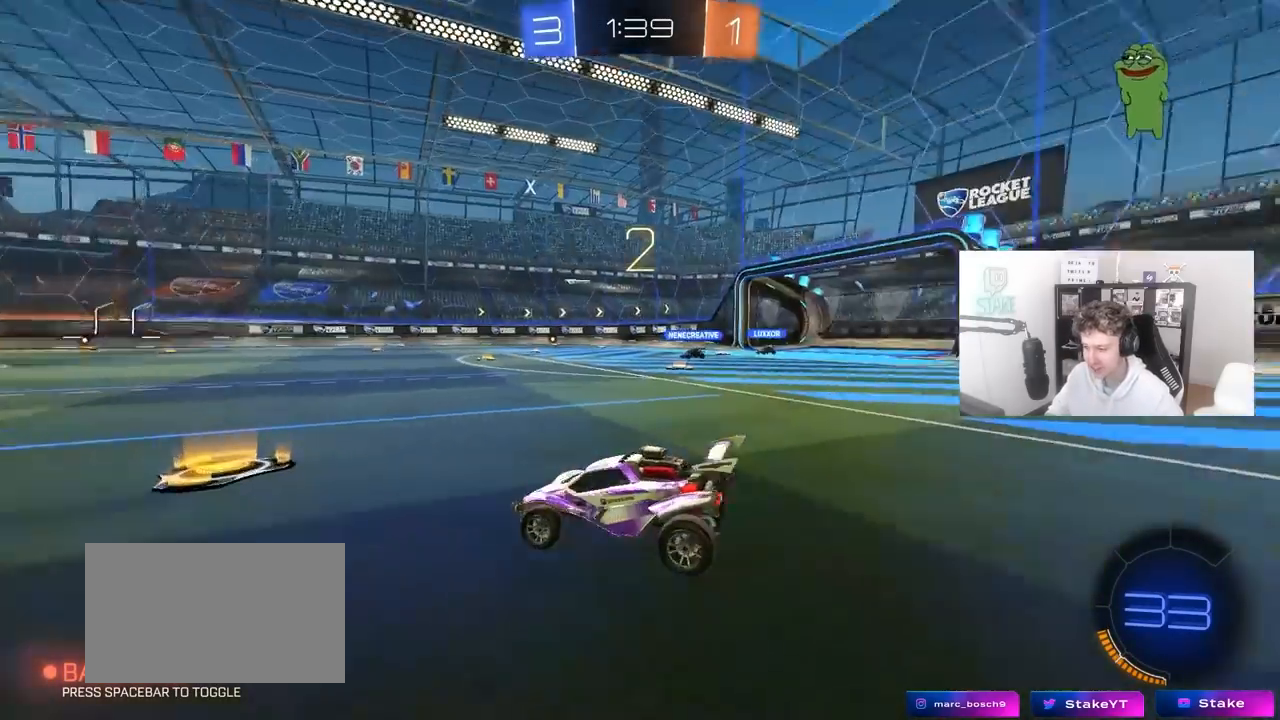
{"keys": ["x"], "mouse": [], "mouse_move": "still", "events": []}
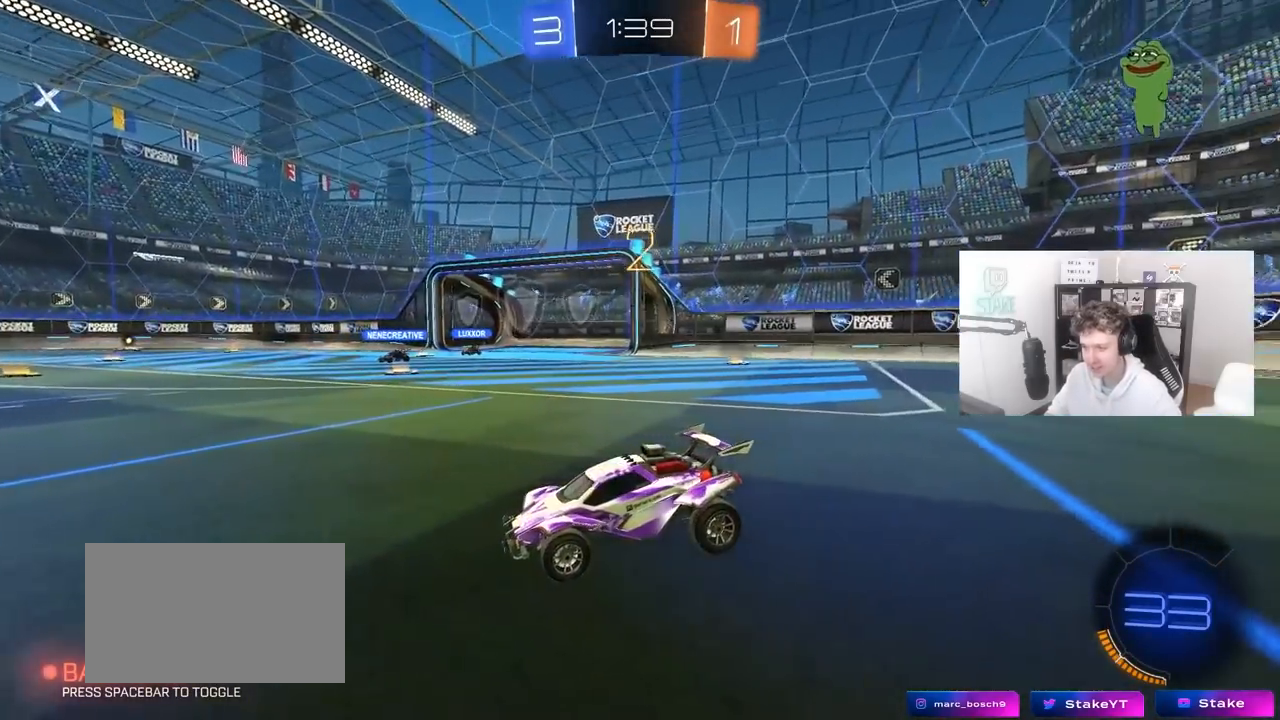
{"keys": ["w"], "mouse": ["left"], "mouse_move": "down-right", "events": [[167, "mouse_left", "down"], [167, "x", "up"], [267, "w", "down"]]}
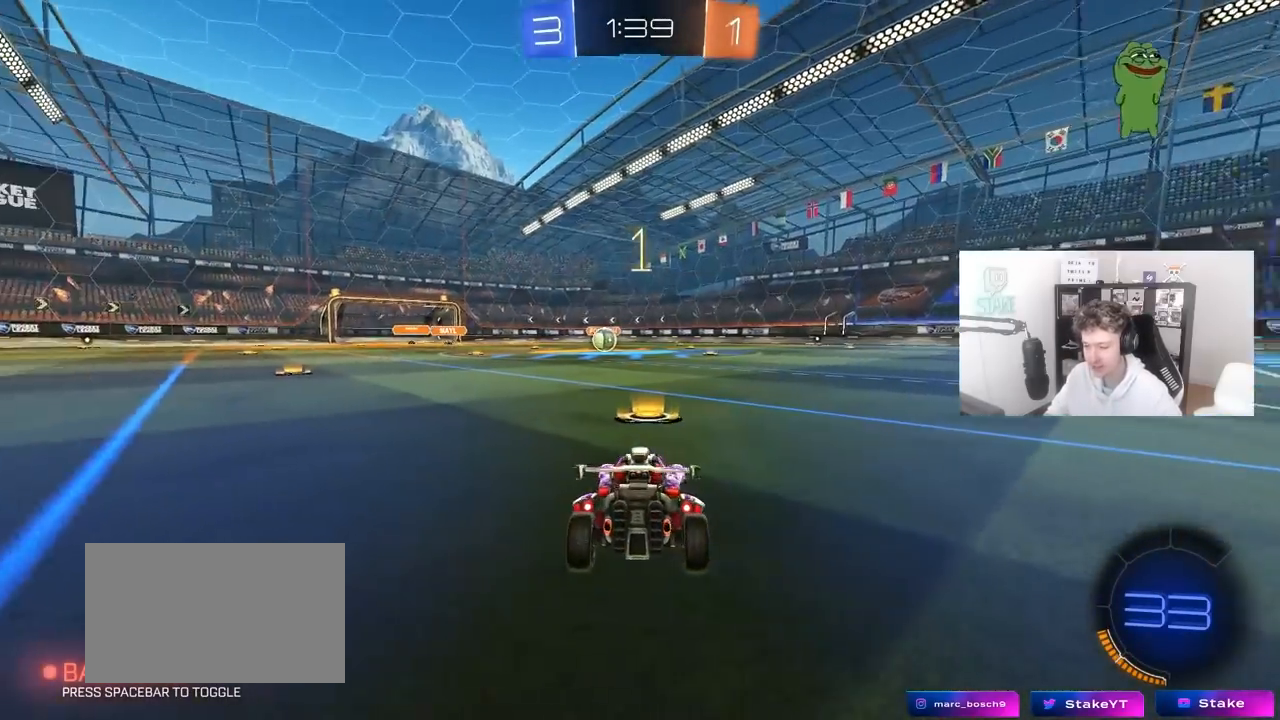
{"keys": ["w"], "mouse": ["left"], "mouse_move": "left", "events": []}
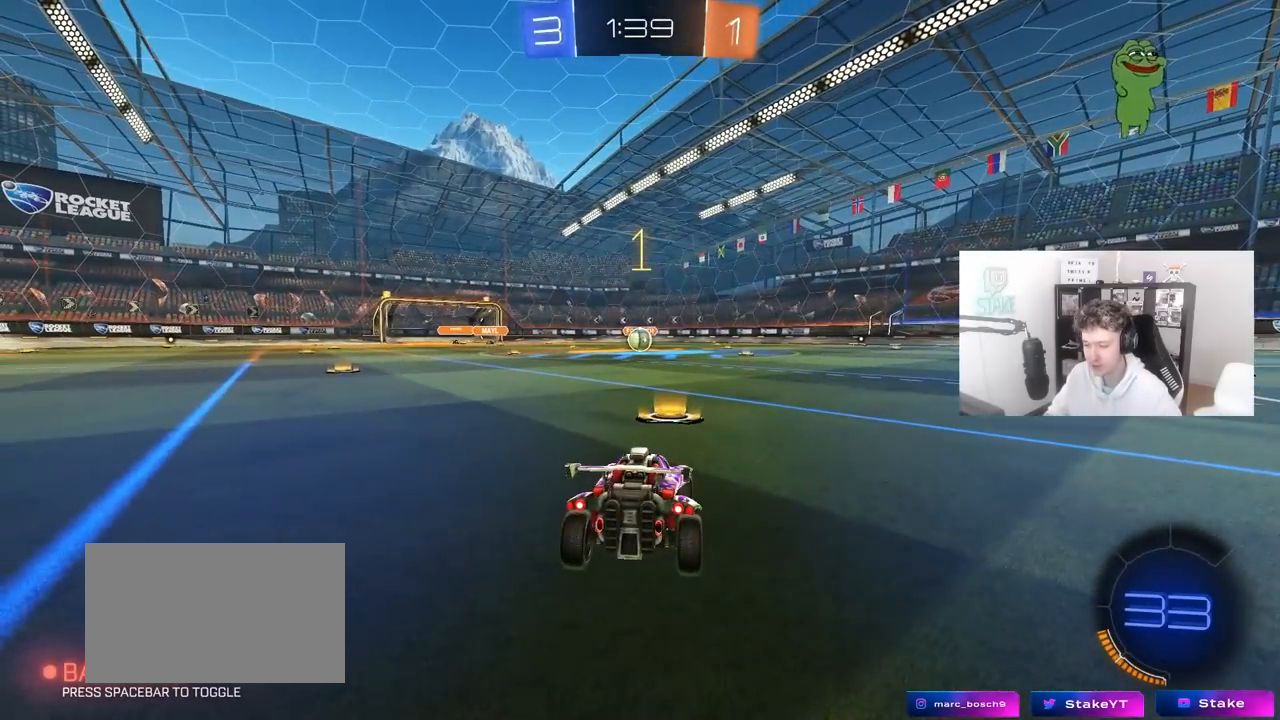
{"keys": ["w"], "mouse": ["left"], "mouse_move": "still", "events": []}
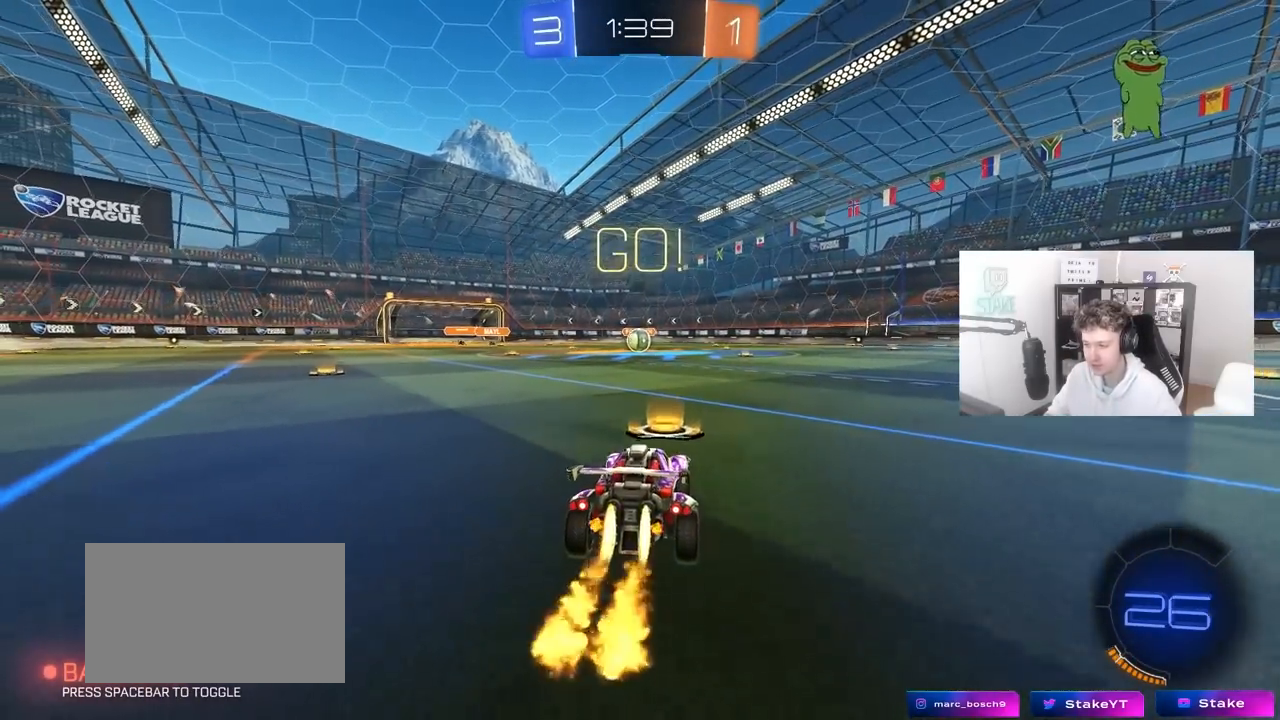
{"keys": ["a", "s", "shift"], "mouse": ["left"], "mouse_move": "up-right", "events": [[83, "d", "down"], [133, "mouse_right", "down"], [167, "d", "up"], [217, "a", "down"], [217, "mouse_right", "up"], [217, "shift", "down"], [267, "mouse_right", "down"], [267, "s", "down"], [317, "w", "up"], [367, "mouse_right", "up"]]}
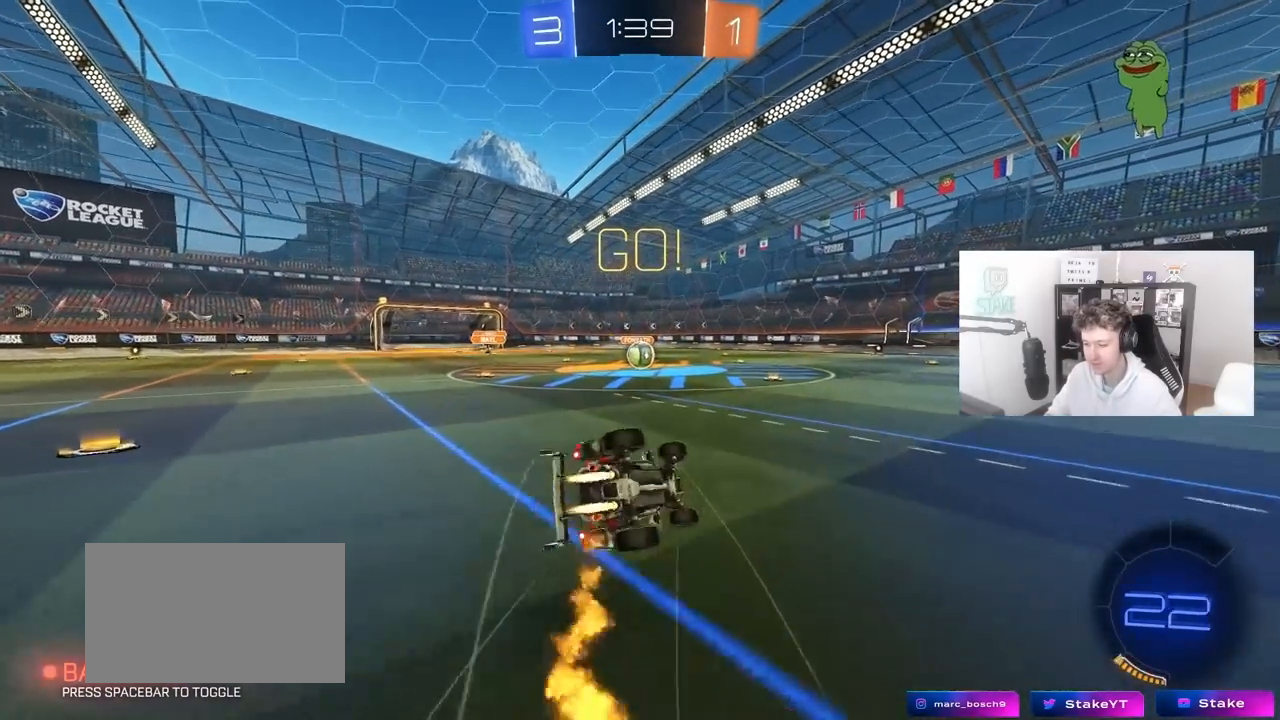
{"keys": ["a", "s", "shift"], "mouse": ["left"], "mouse_move": "still", "events": [[233, "s", "up"], [333, "s", "down"]]}
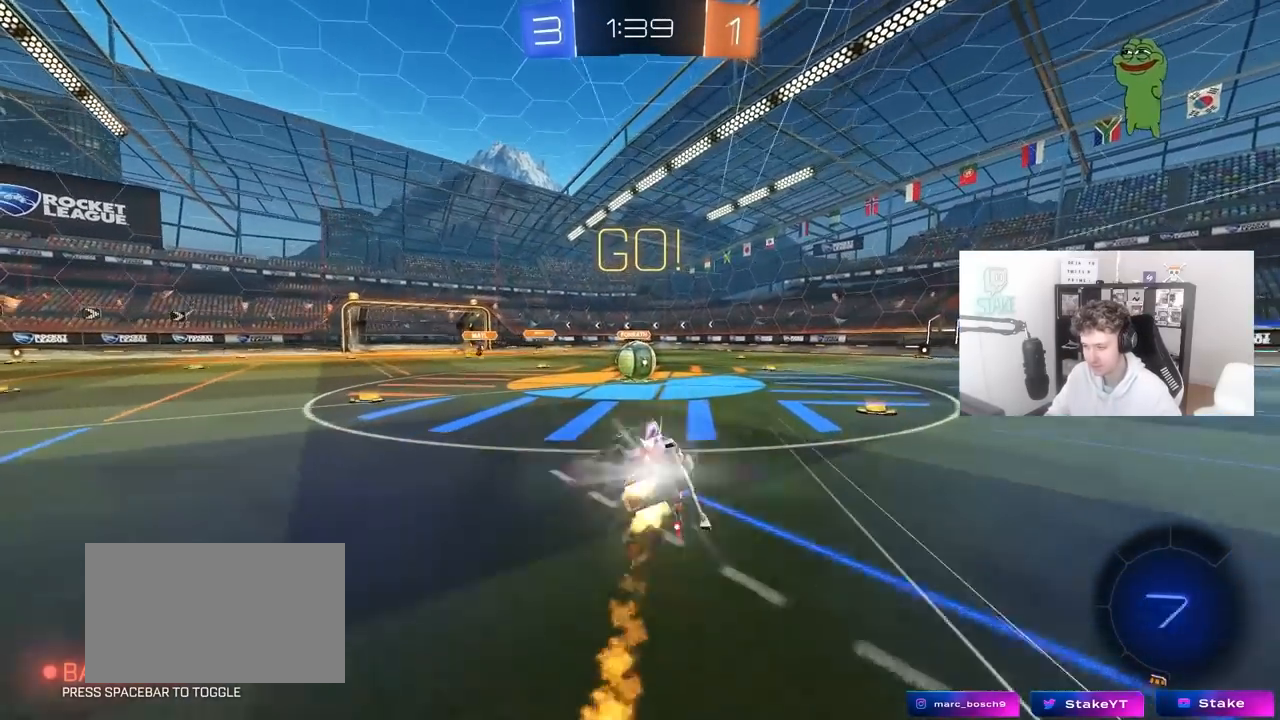
{"keys": [], "mouse": ["left", "right"], "mouse_move": "down-left", "events": [[67, "a", "up"], [67, "s", "up"], [67, "shift", "up"], [167, "mouse_left", "up"], [433, "d", "down"], [483, "d", "up"], [483, "mouse_left", "down"], [483, "mouse_right", "down"]]}
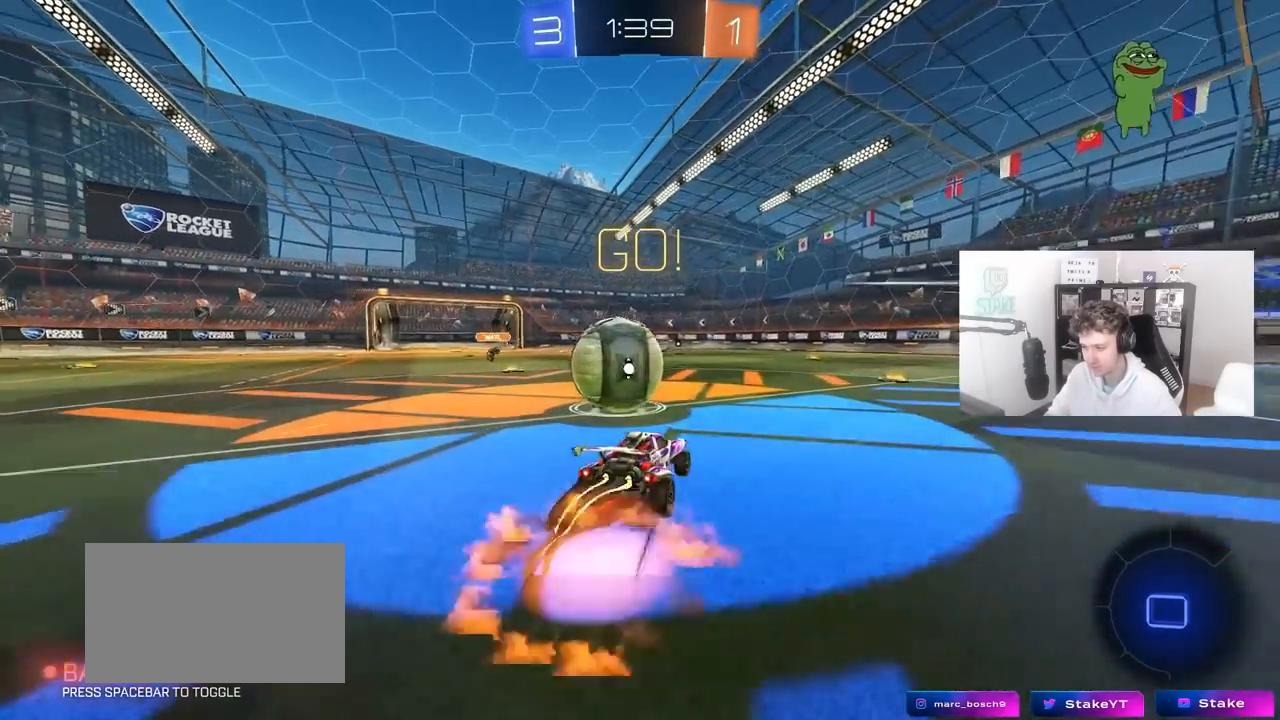
{"keys": ["a", "shift"], "mouse": [], "mouse_move": "left", "events": [[33, "a", "down"], [83, "mouse_right", "up"], [83, "shift", "down"], [133, "mouse_right", "down"], [367, "mouse_right", "up"], [450, "mouse_left", "up"]]}
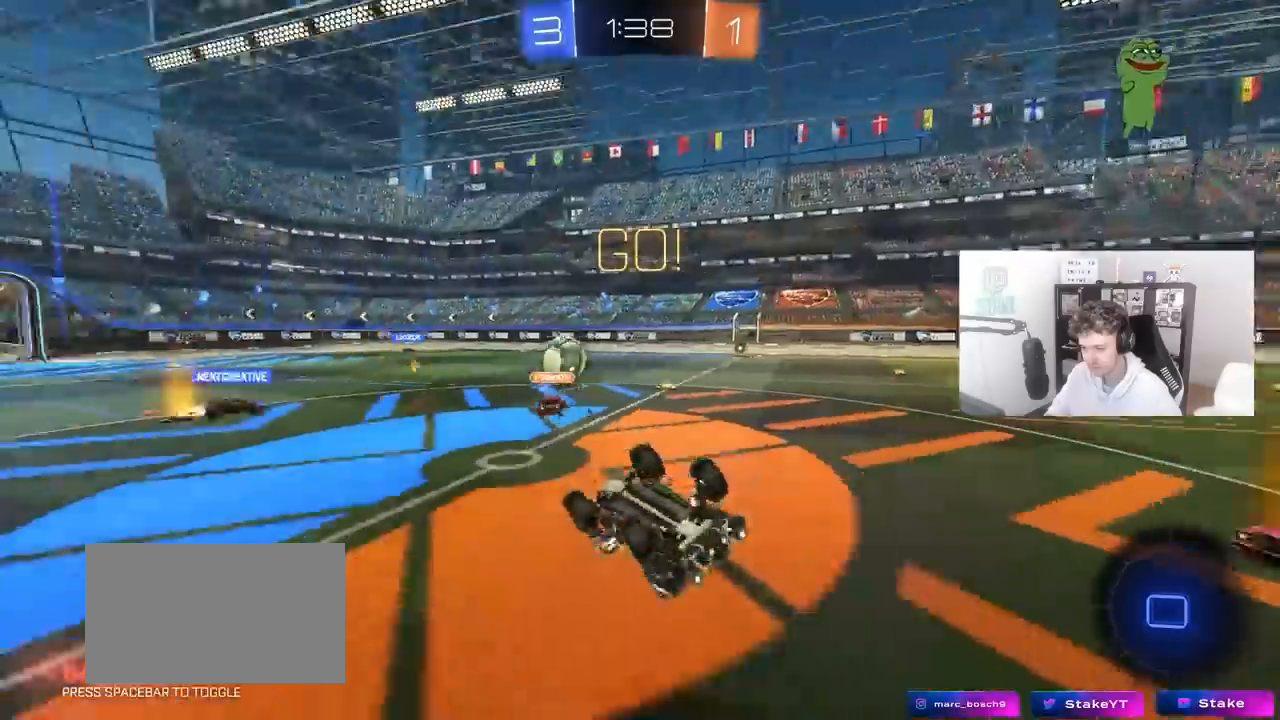
{"keys": [], "mouse": [], "mouse_move": "still", "events": [[333, "a", "up"], [333, "shift", "up"]]}
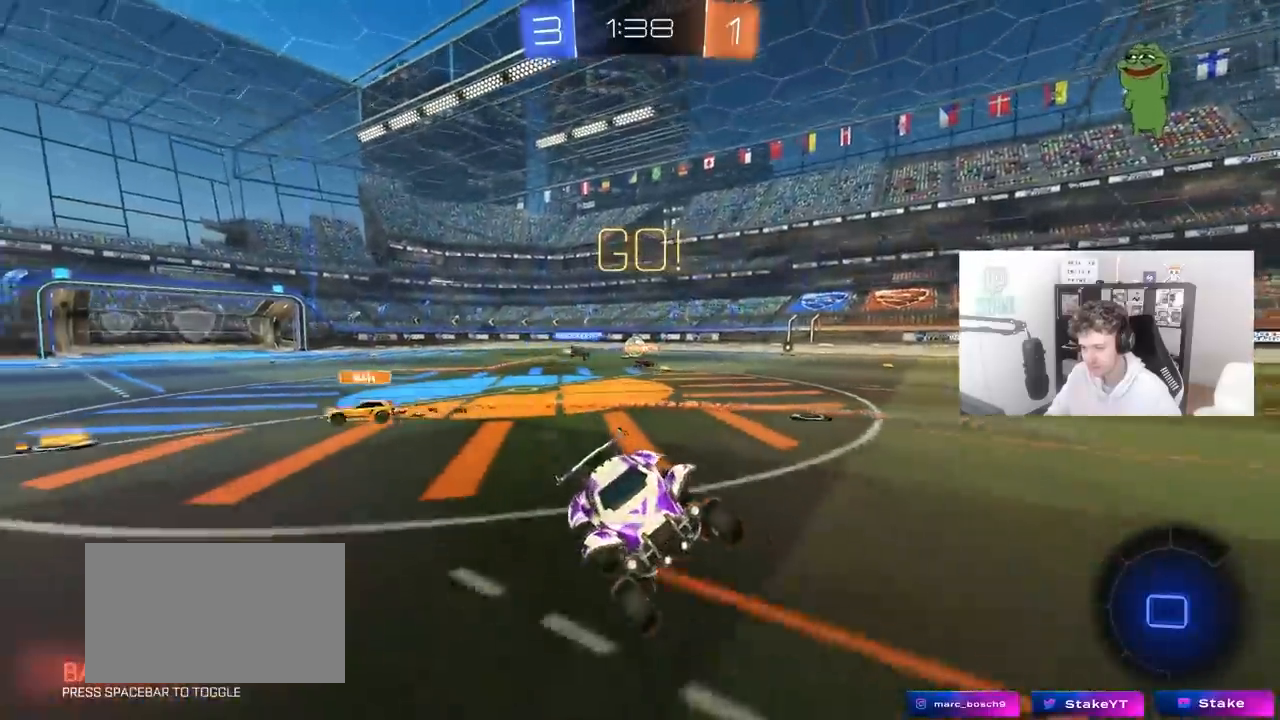
{"keys": ["w"], "mouse": [], "mouse_move": "still", "events": [[150, "space", "down"], [250, "w", "down"], [300, "space", "up"]]}
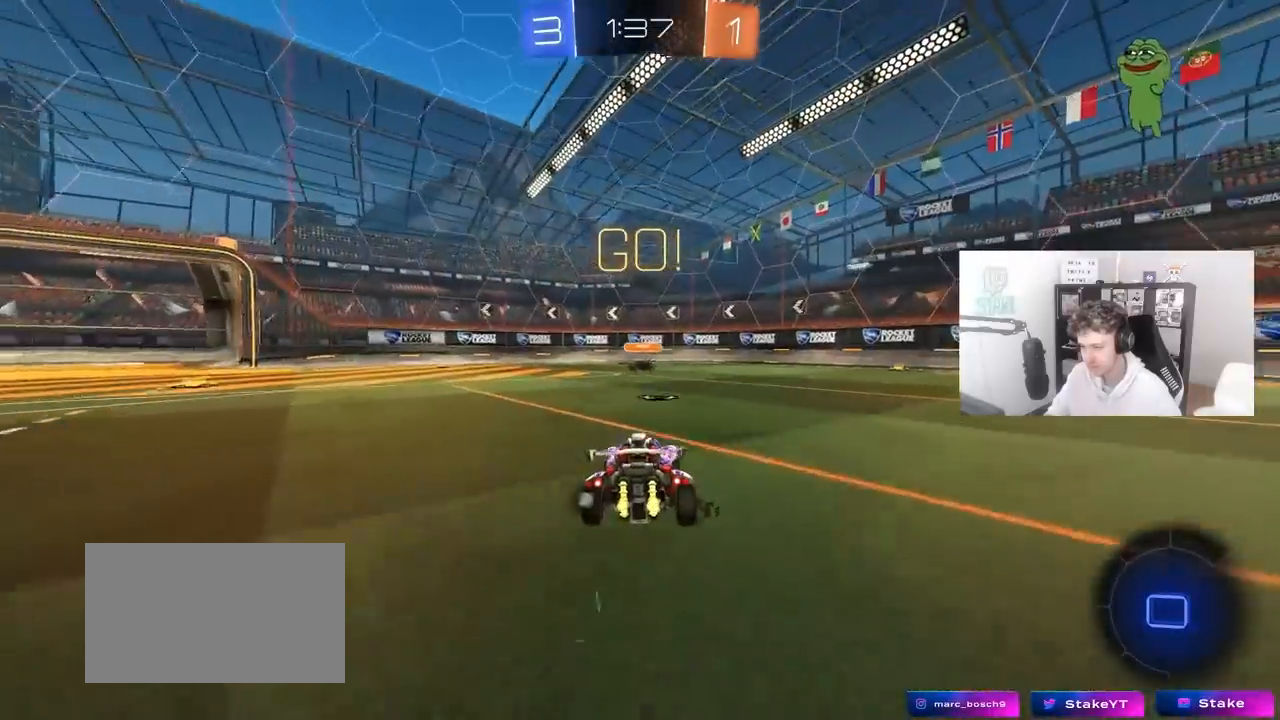
{"keys": ["d", "w"], "mouse": [], "mouse_move": "still", "events": [[133, "d", "down"], [183, "shift", "down"], [217, "space", "down"], [317, "shift", "up"], [400, "space", "up"]]}
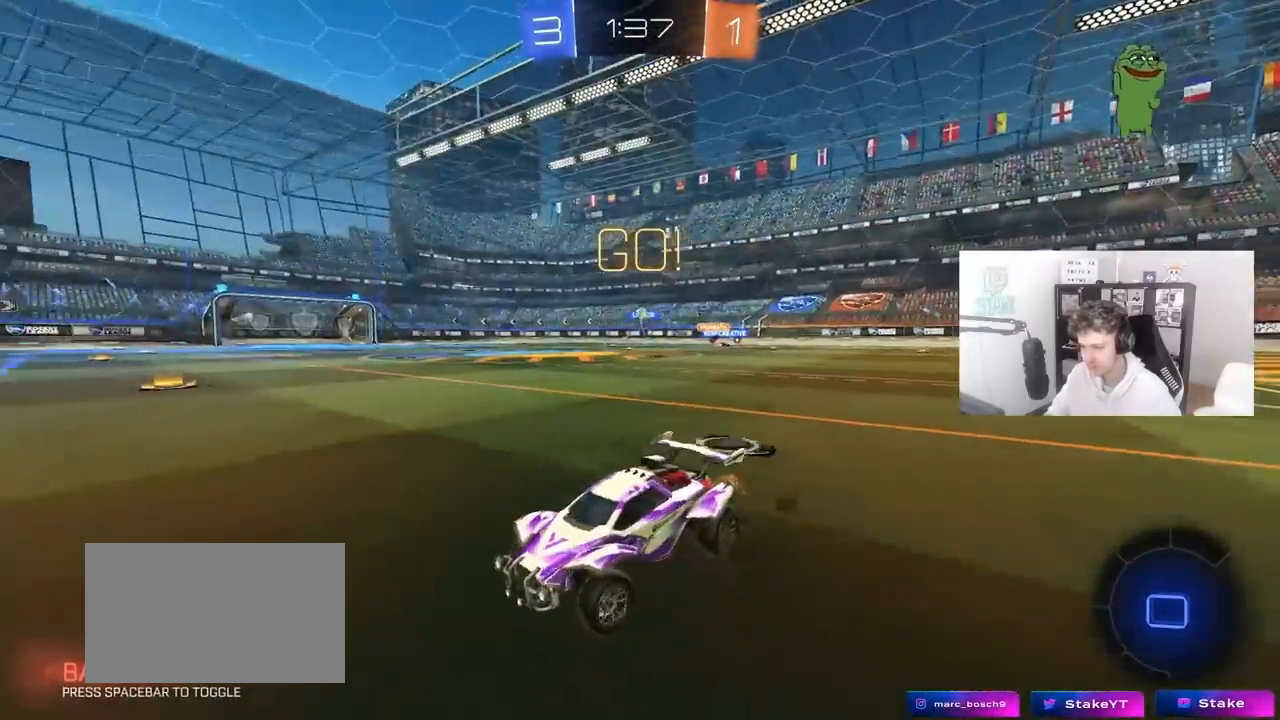
{"keys": ["d", "space", "w"], "mouse": [], "mouse_move": "still", "events": [[50, "d", "up"], [383, "d", "down"], [383, "space", "down"]]}
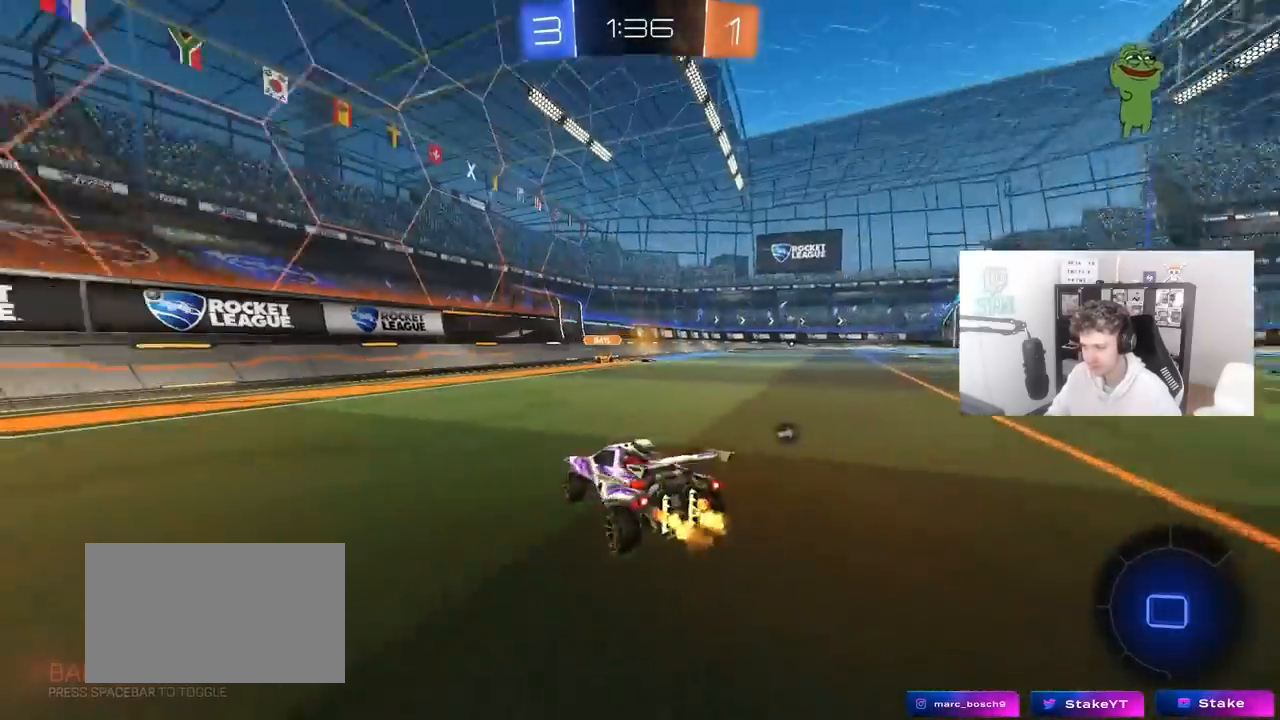
{"keys": ["d", "w"], "mouse": [], "mouse_move": "still", "events": [[17, "shift", "down"], [67, "space", "up"], [117, "shift", "up"], [350, "space", "down"], [483, "space", "up"]]}
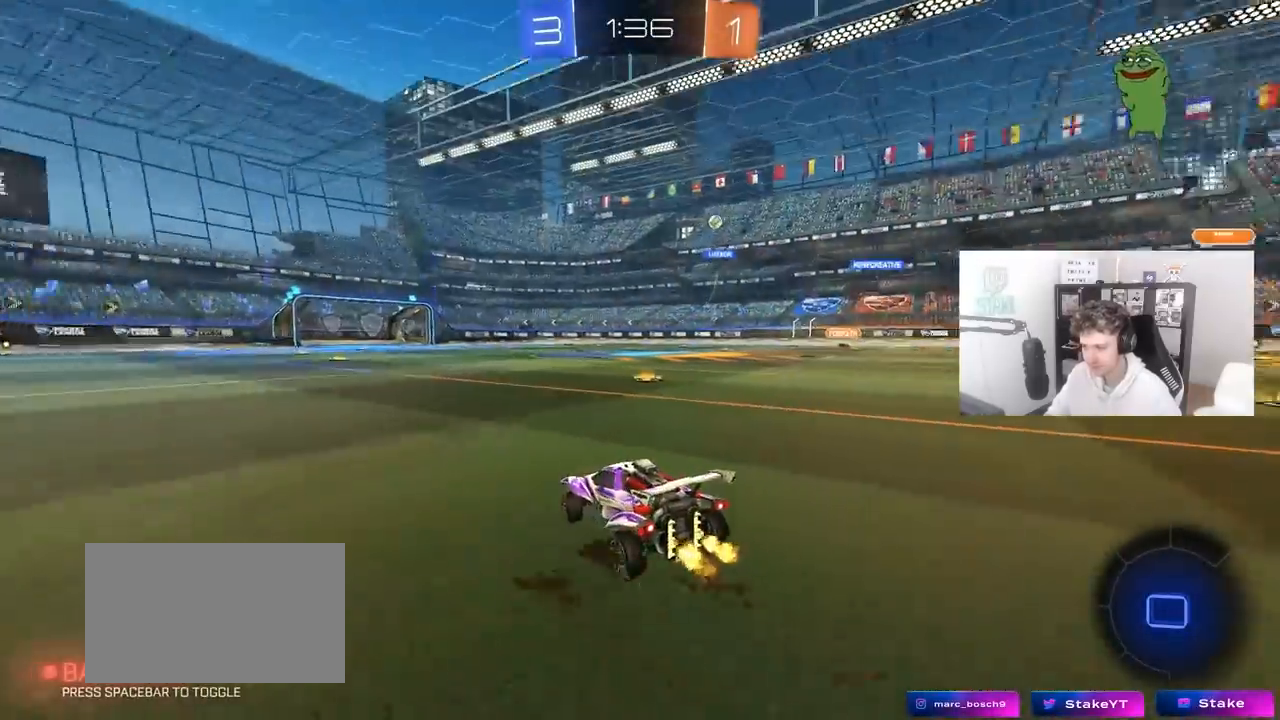
{"keys": ["w"], "mouse": [], "mouse_move": "still", "events": [[83, "d", "up"], [267, "d", "down"], [450, "d", "up"]]}
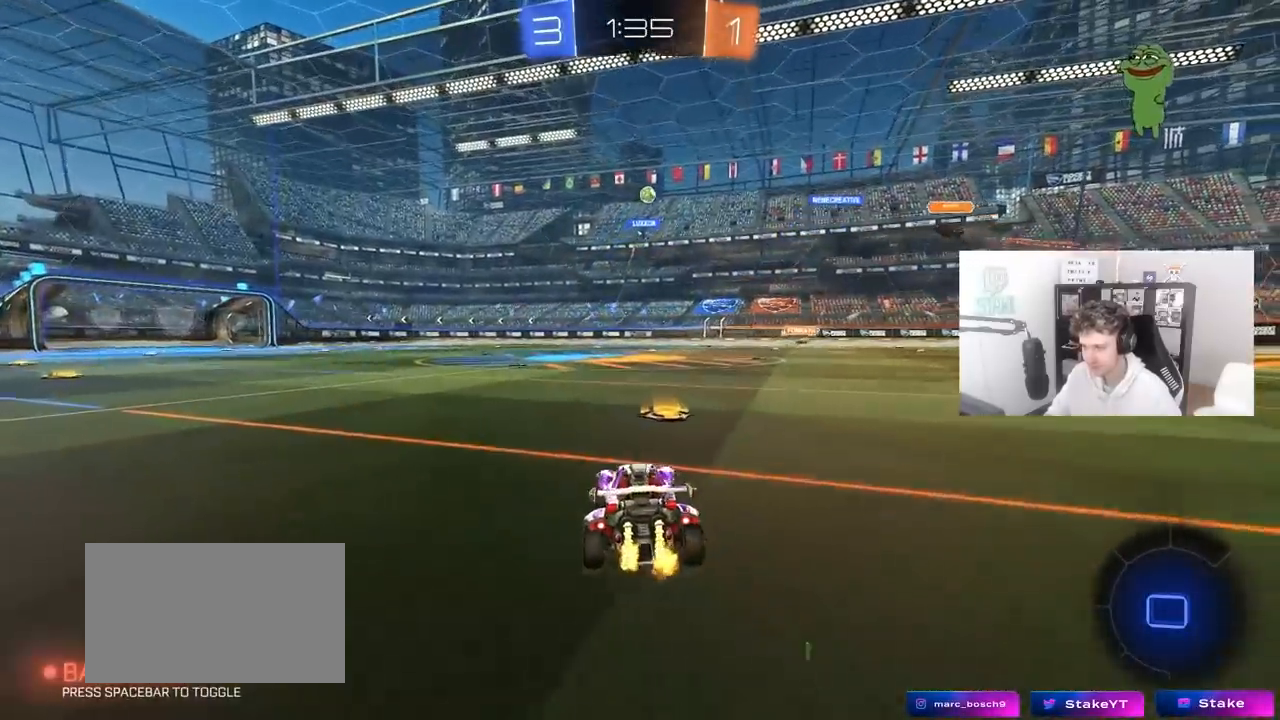
{"keys": ["w"], "mouse": [], "mouse_move": "still", "events": [[50, "d", "down"], [333, "d", "up"]]}
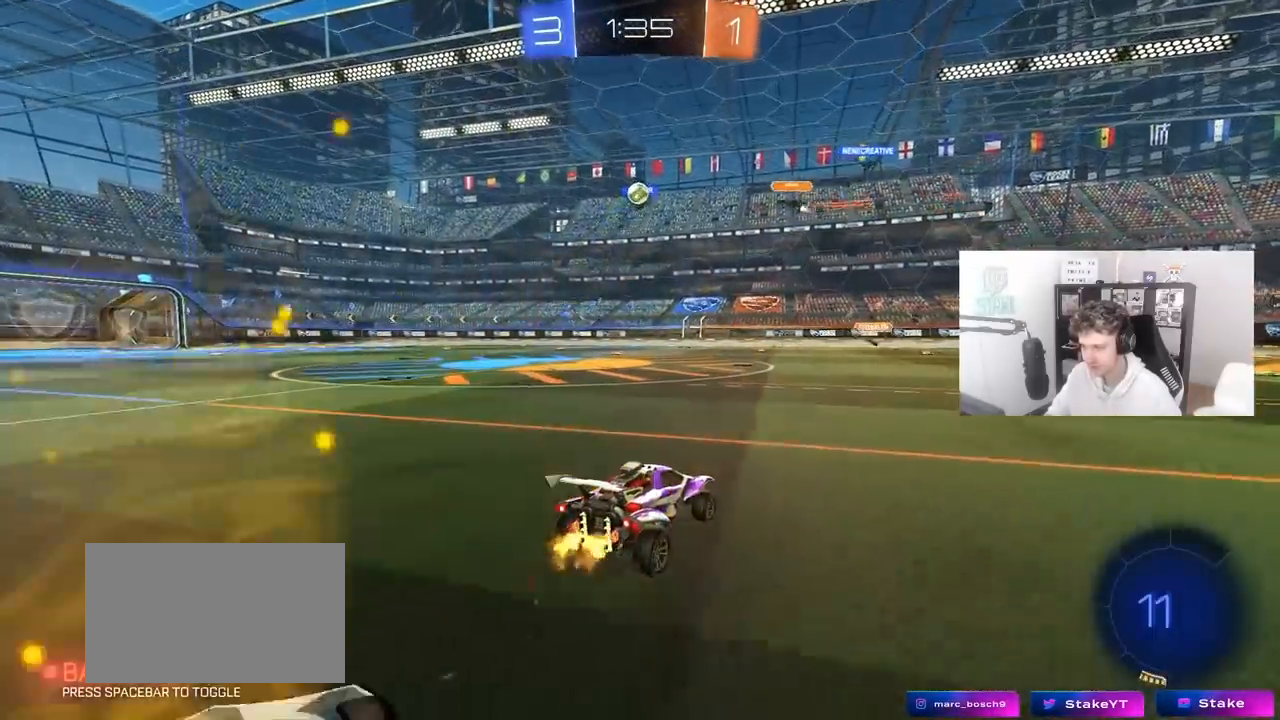
{"keys": ["w"], "mouse": [], "mouse_move": "still", "events": [[67, "a", "down"], [67, "w", "up"], [300, "w", "down"], [350, "a", "up"], [350, "d", "down"], [400, "d", "up"]]}
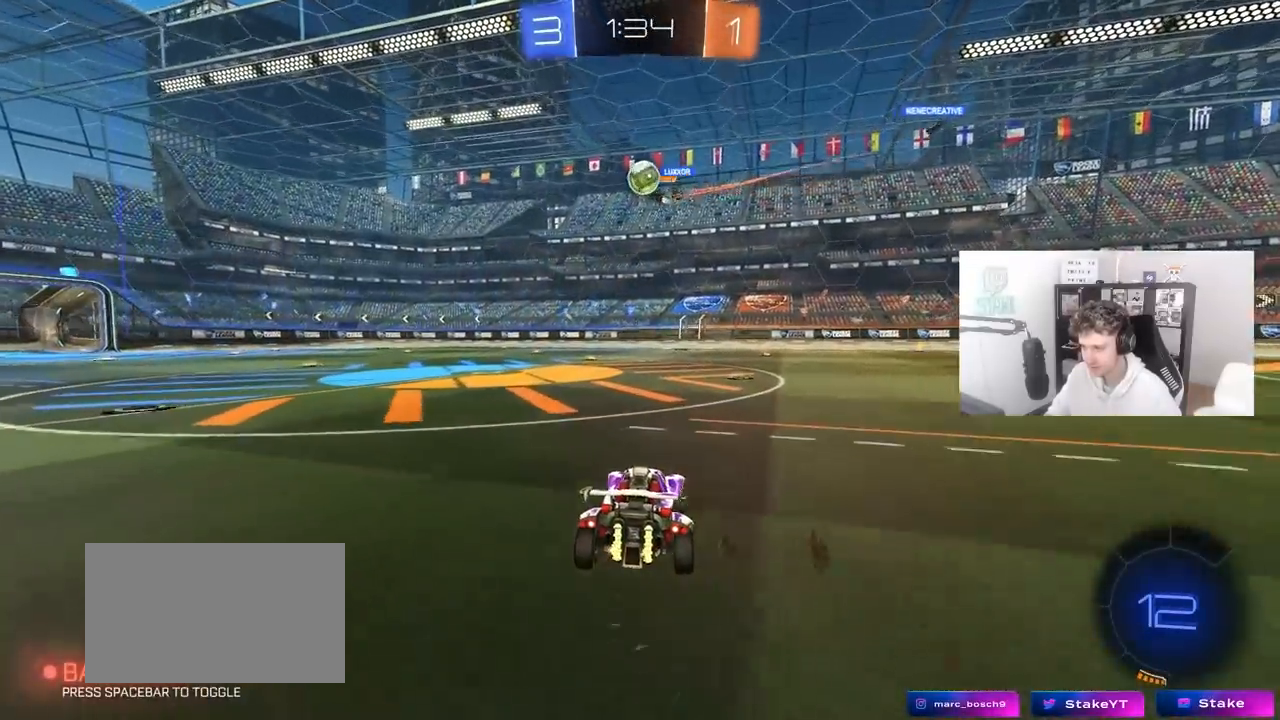
{"keys": ["d", "s"], "mouse": ["left", "right"], "mouse_move": "down-left", "events": [[417, "d", "down"], [417, "mouse_left", "down"], [417, "w", "up"], [450, "mouse_right", "down"], [450, "s", "down"]]}
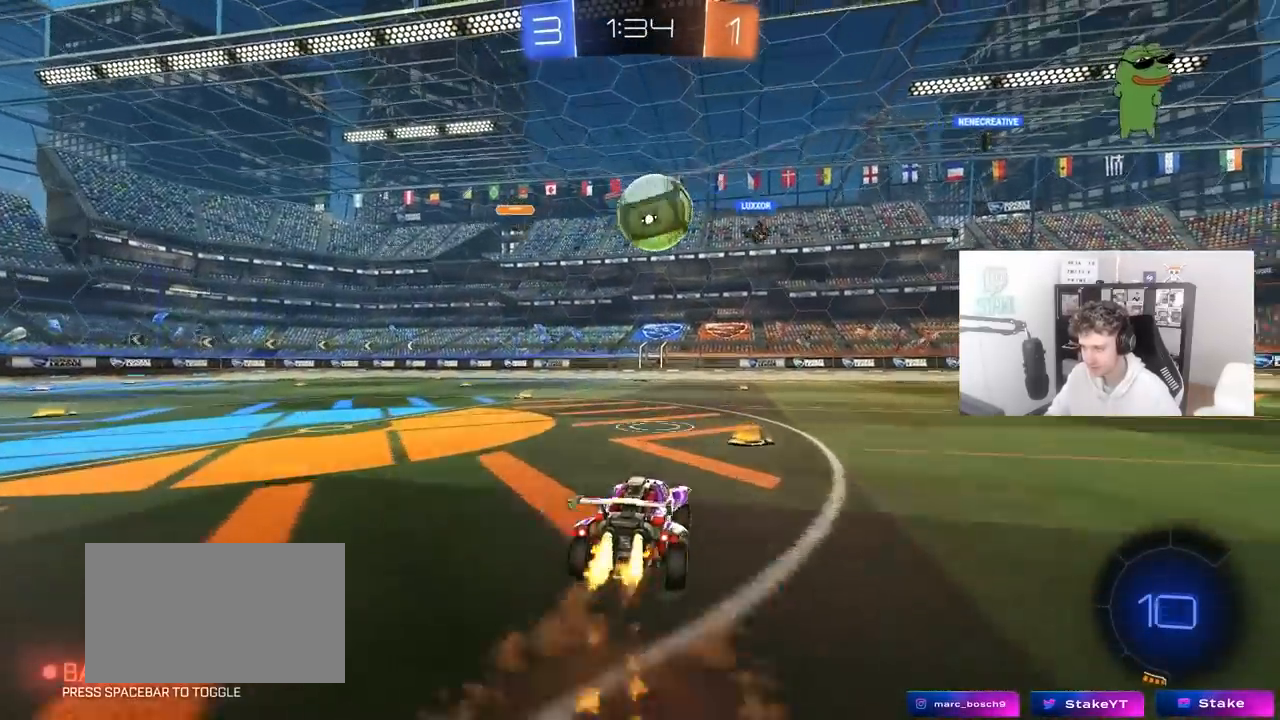
{"keys": ["d", "s", "shift"], "mouse": ["left"], "mouse_move": "still", "events": [[50, "a", "down"], [50, "shift", "down"], [150, "a", "up"], [150, "mouse_right", "up"], [150, "s", "up"], [233, "mouse_right", "down"], [233, "w", "down"], [333, "s", "down"], [383, "w", "up"], [433, "mouse_right", "up"]]}